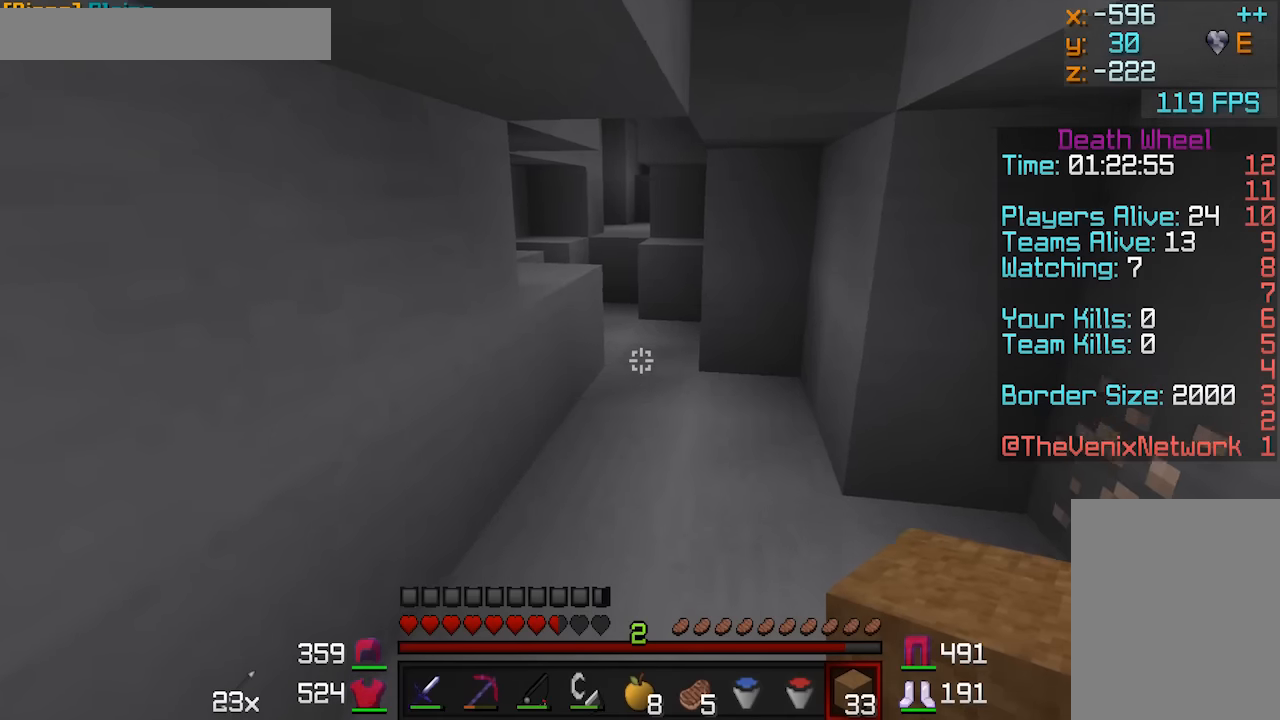
Gameplay with keyboard and mouse; each line is a JSON object with the keys and mouse buttons held at the frame after it. "events" lists presses ("down") and releases ("up") of "a", "d", "s", "w", "mouse_left" and "mouse_right" between this image and that frame as [ms after this image, input, new state], when the widget could be followed in between. "mouse_left", "mouse_right" = the "left", "right" buttons of the "mouse" list. No other keys are recorded. Fast repeated clicks can show as one long hold. Mouse movement is not recorded.
{"keys": ["w"], "mouse": [], "events": [[133, "w", "down"]]}
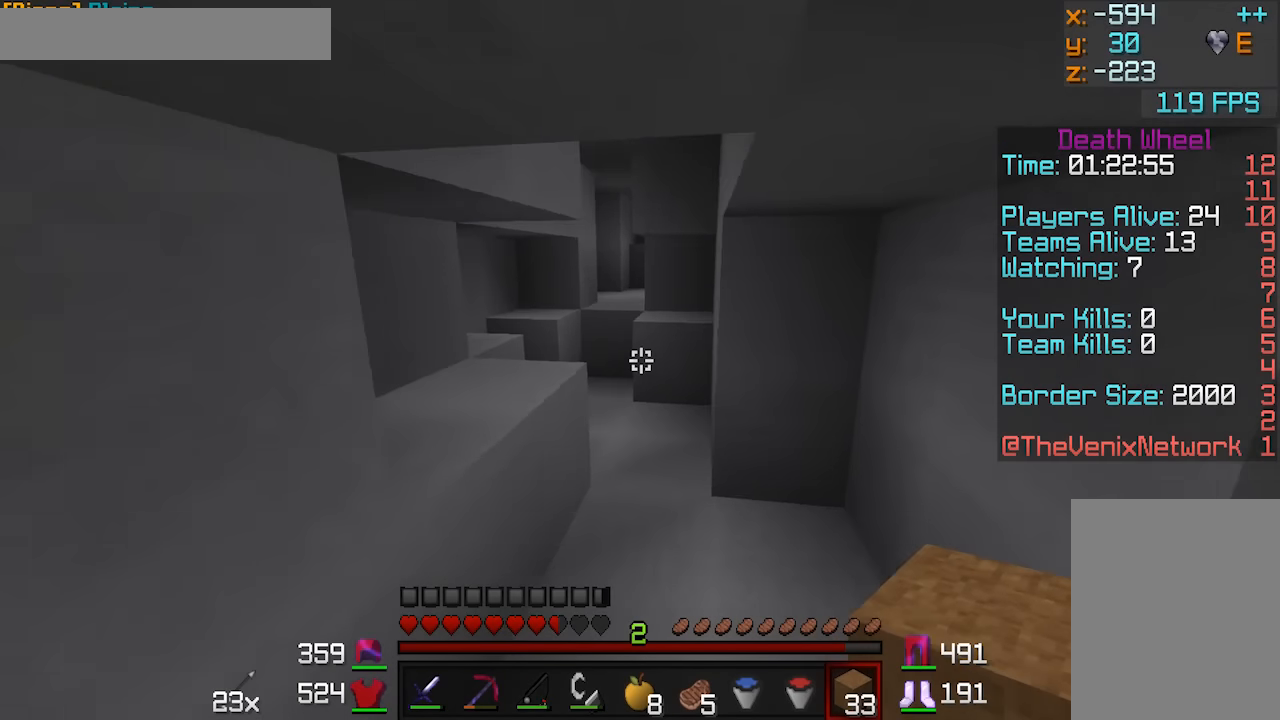
{"keys": ["w"], "mouse": [], "events": []}
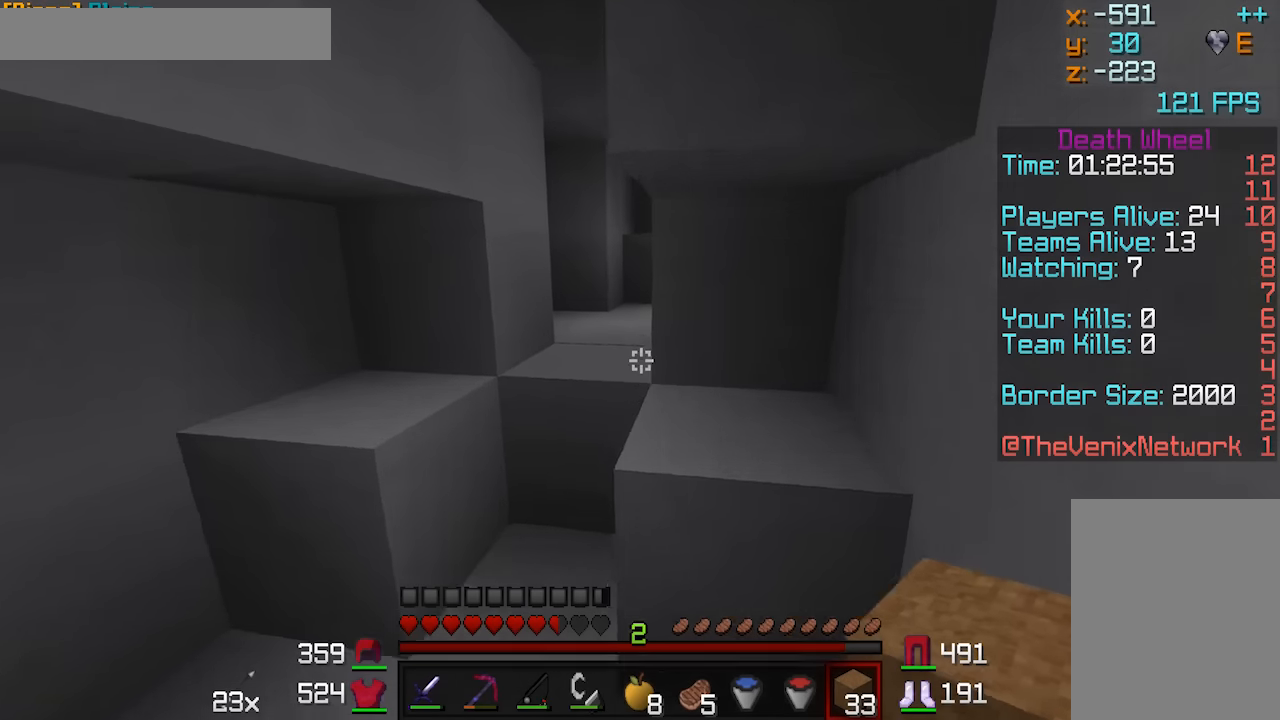
{"keys": ["w"], "mouse": [], "events": [[83, "a", "down"], [283, "a", "up"]]}
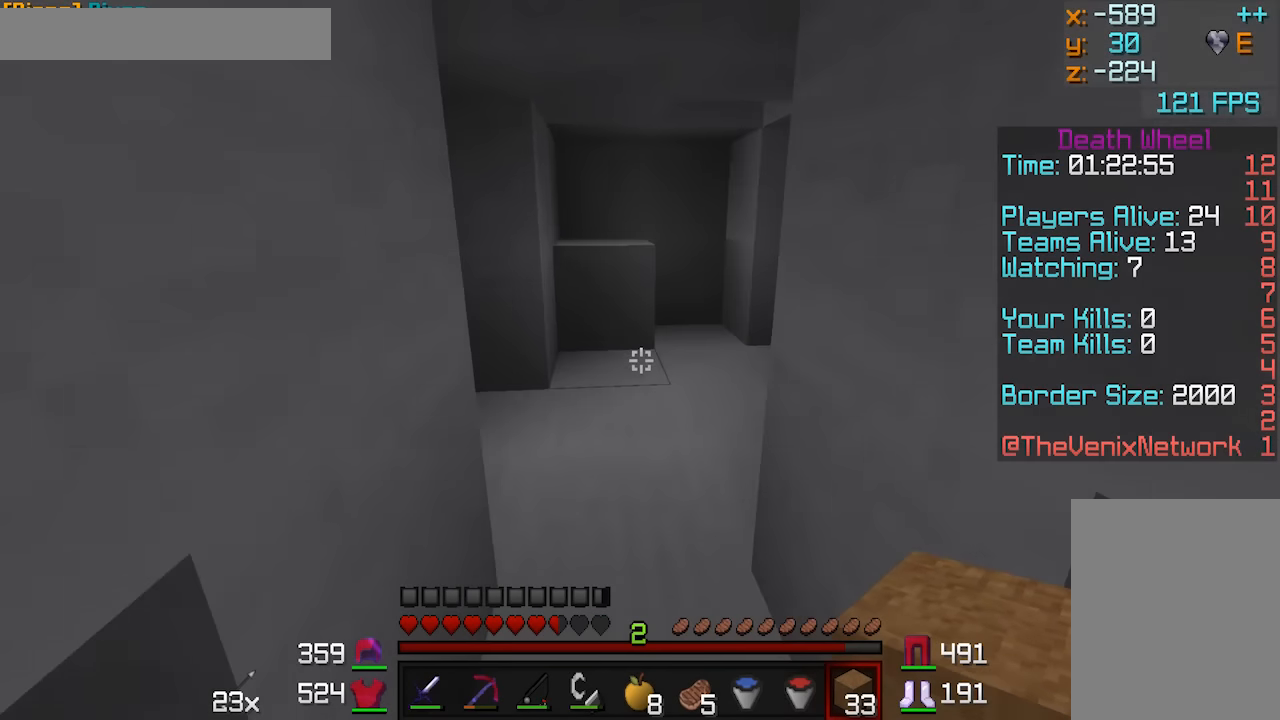
{"keys": ["w"], "mouse": [], "events": []}
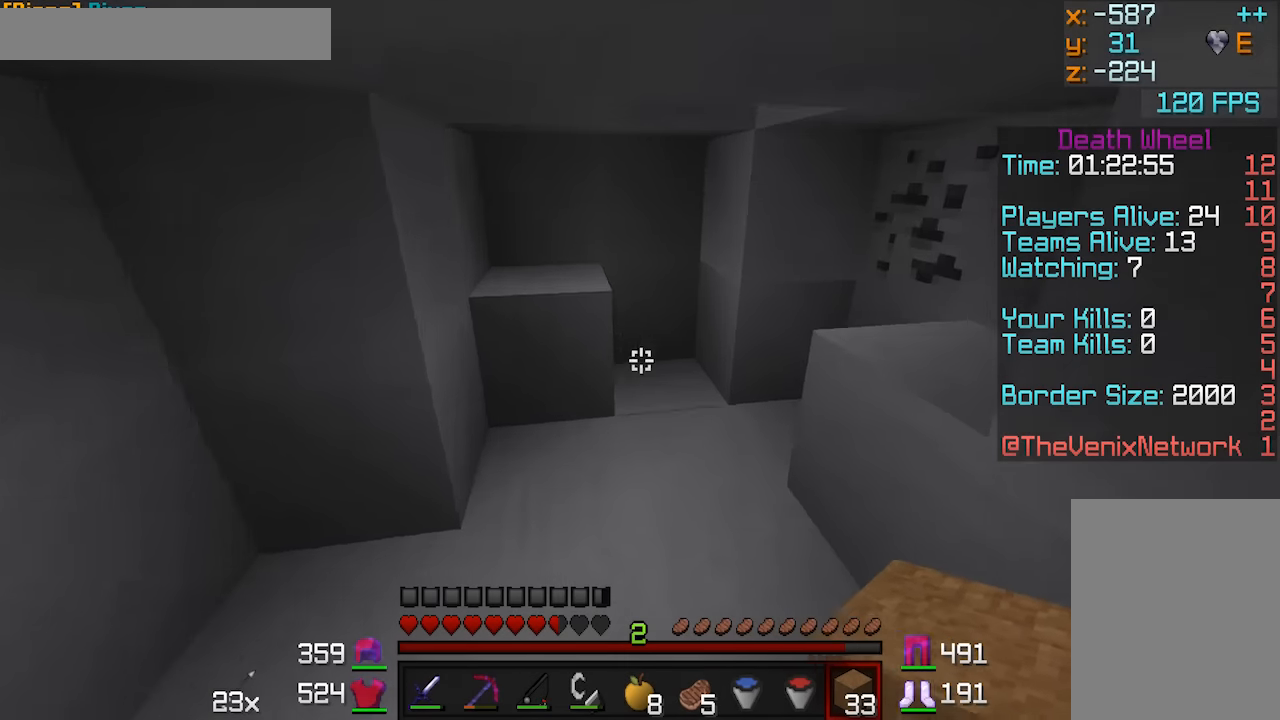
{"keys": [], "mouse": ["left"], "events": [[133, "mouse_left", "down"], [383, "w", "up"]]}
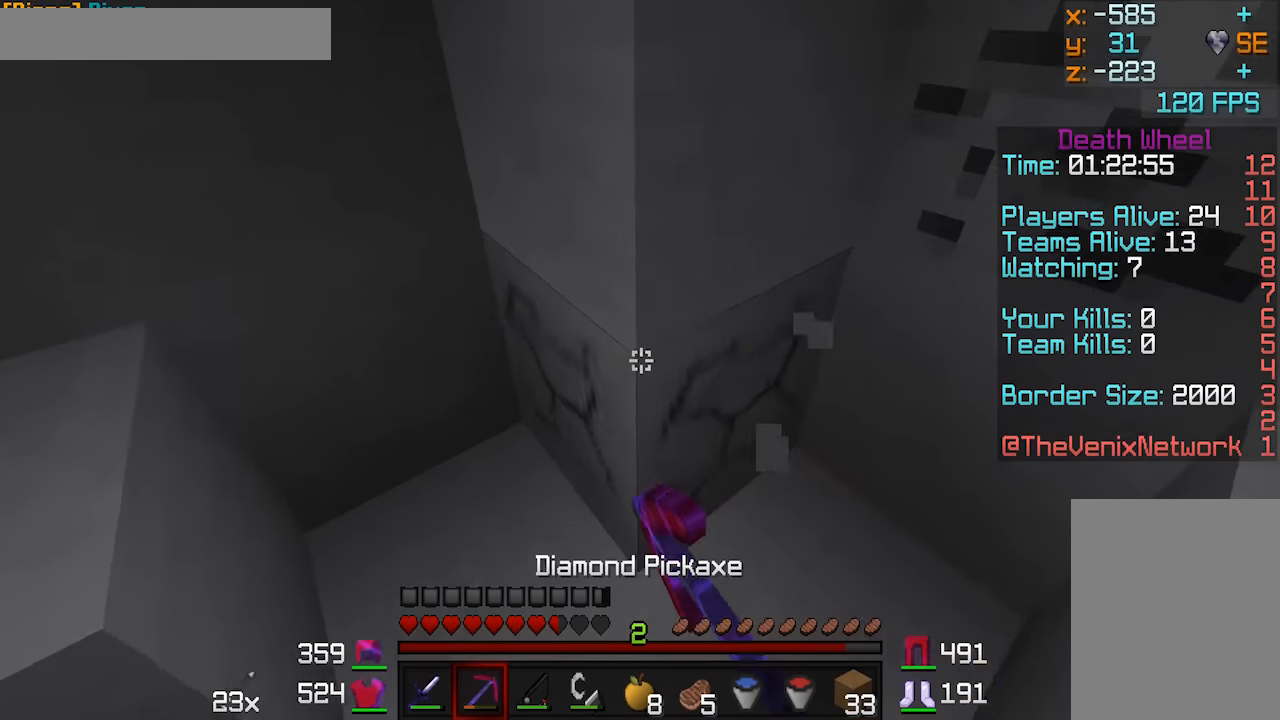
{"keys": ["a", "w"], "mouse": ["left"], "events": [[484, "a", "down"], [484, "w", "down"]]}
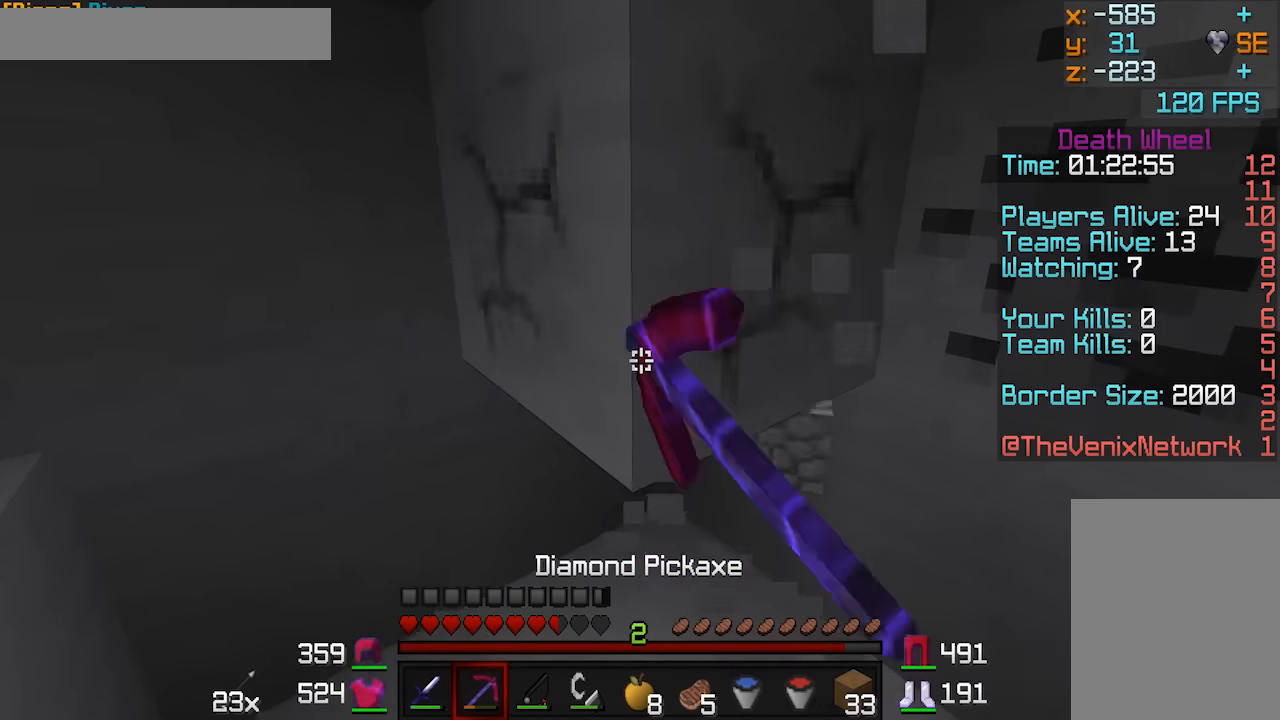
{"keys": ["a", "w"], "mouse": ["left"], "events": []}
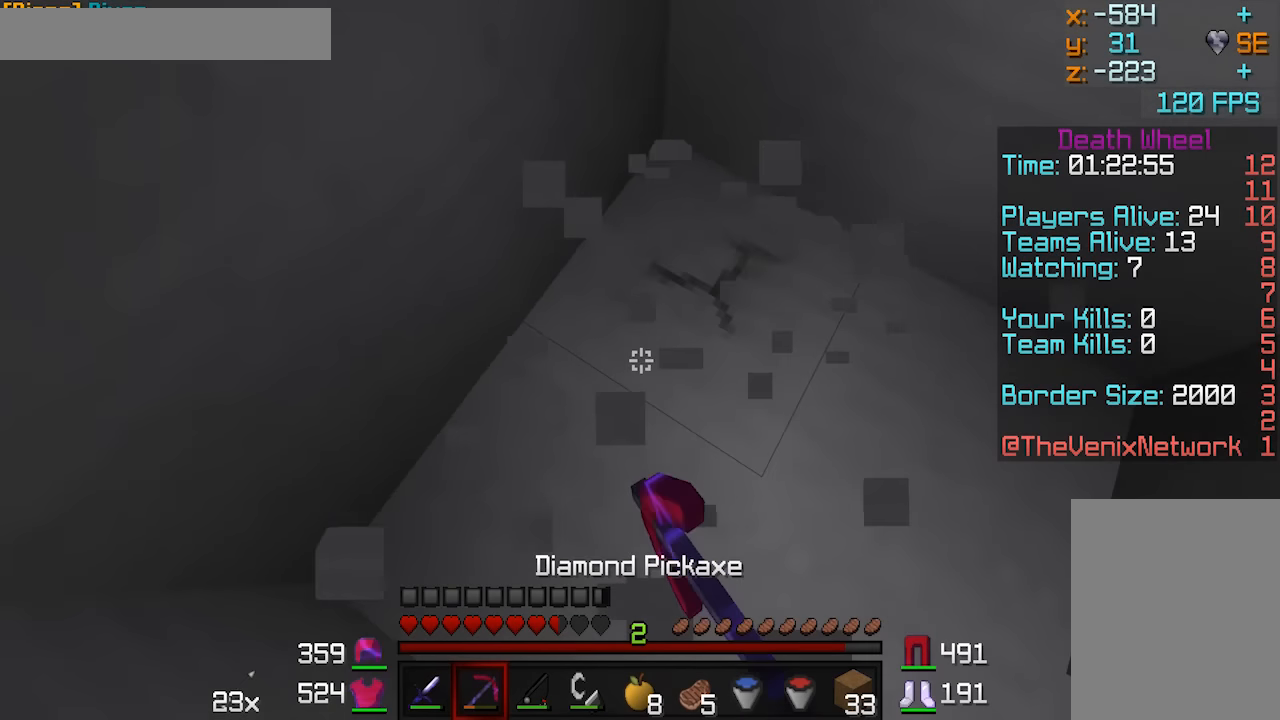
{"keys": ["d"], "mouse": ["left"], "events": [[184, "a", "up"], [184, "d", "down"], [334, "w", "up"]]}
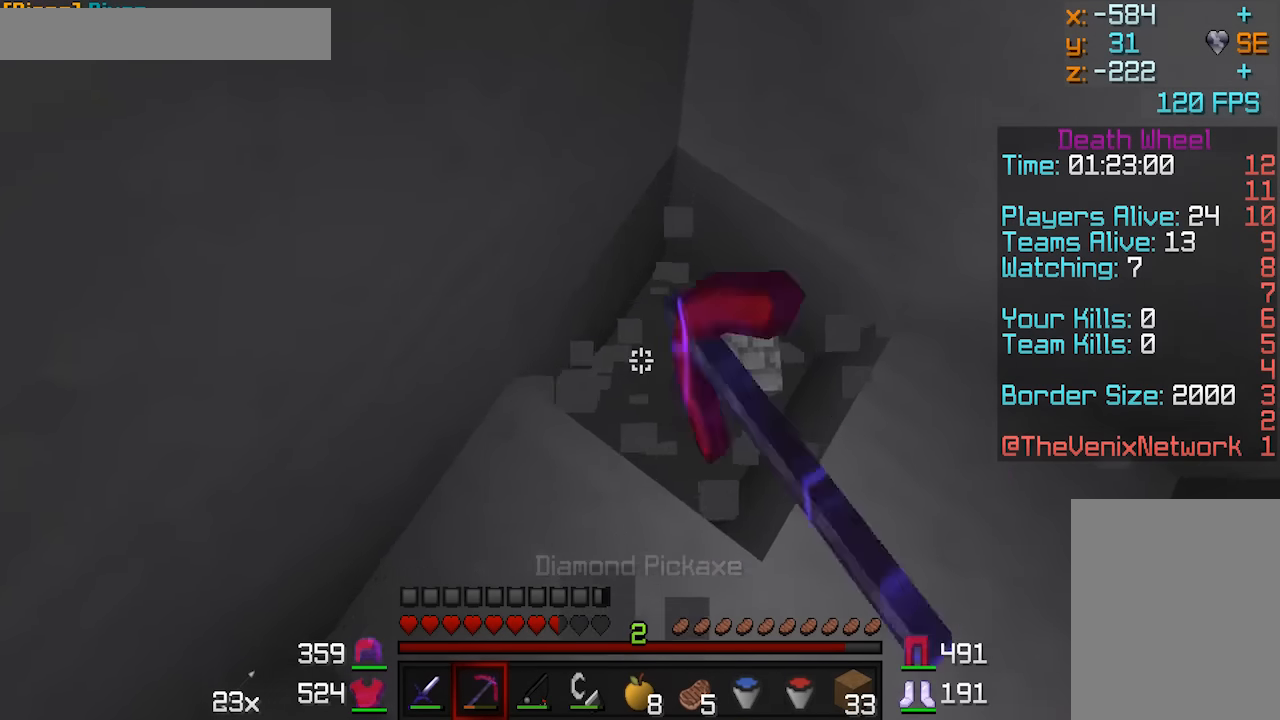
{"keys": ["w"], "mouse": ["left"], "events": [[184, "w", "down"], [334, "d", "up"]]}
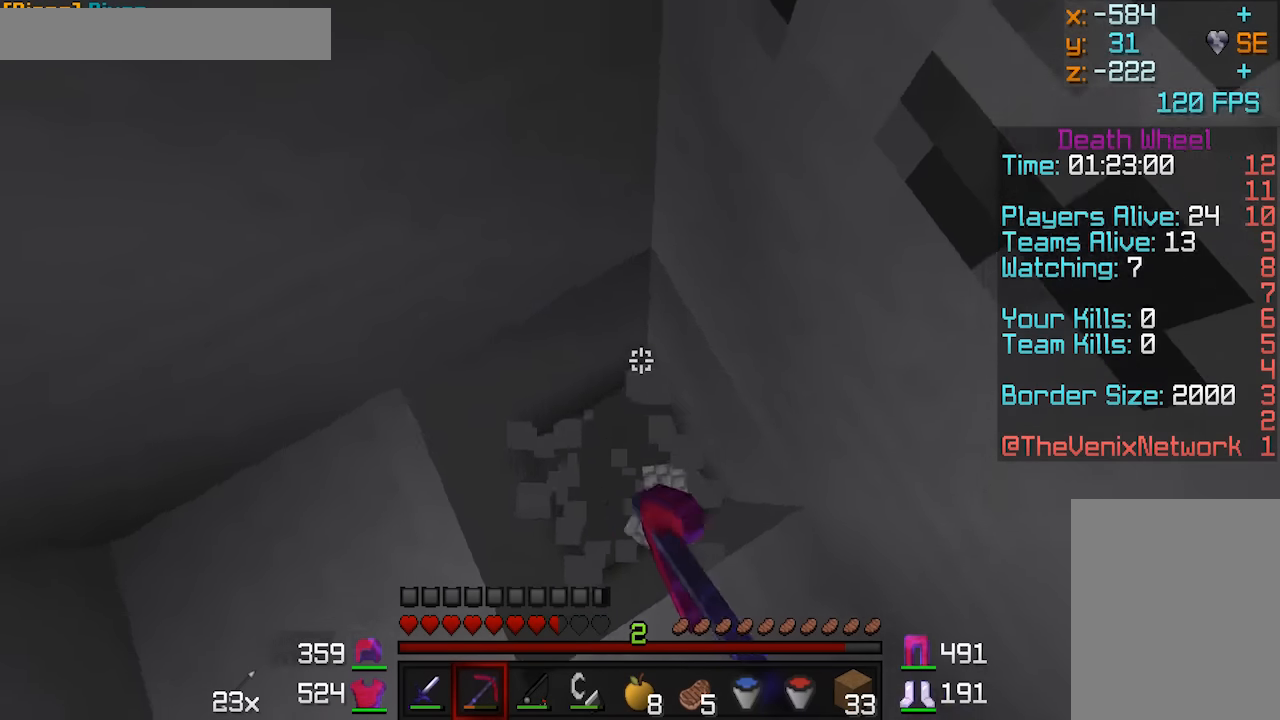
{"keys": ["w"], "mouse": ["left"], "events": []}
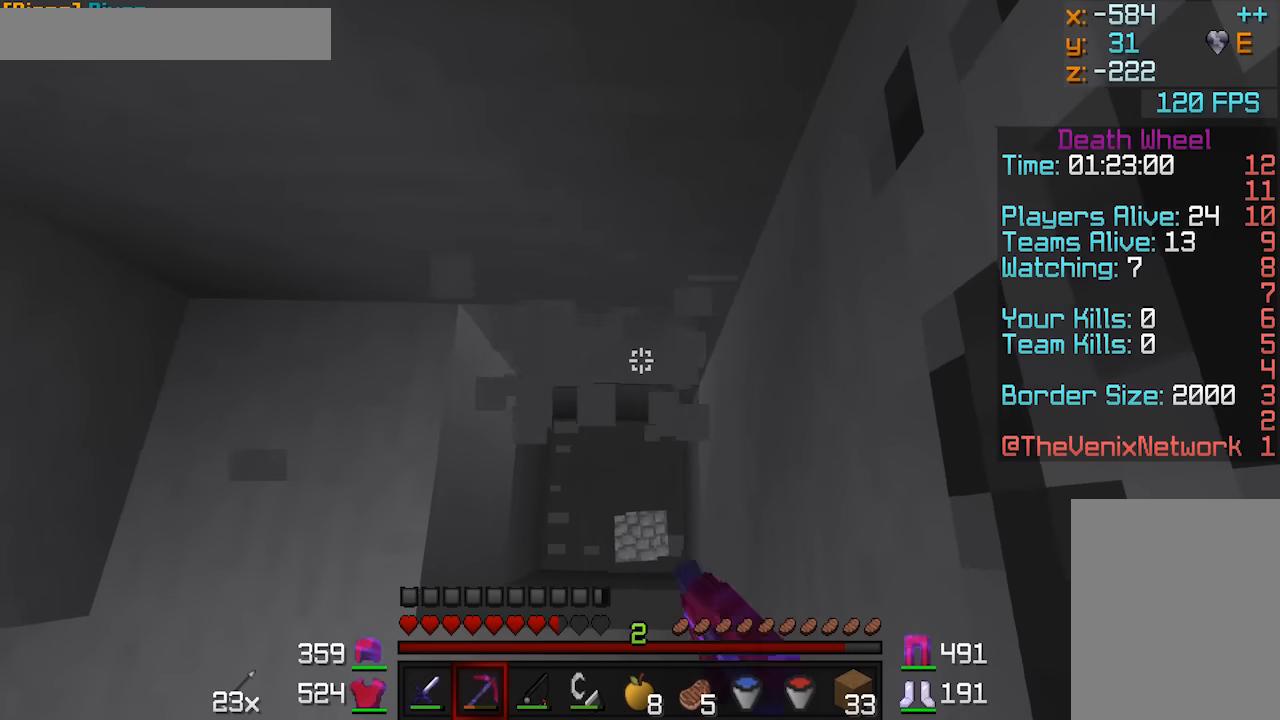
{"keys": ["w"], "mouse": ["left"], "events": []}
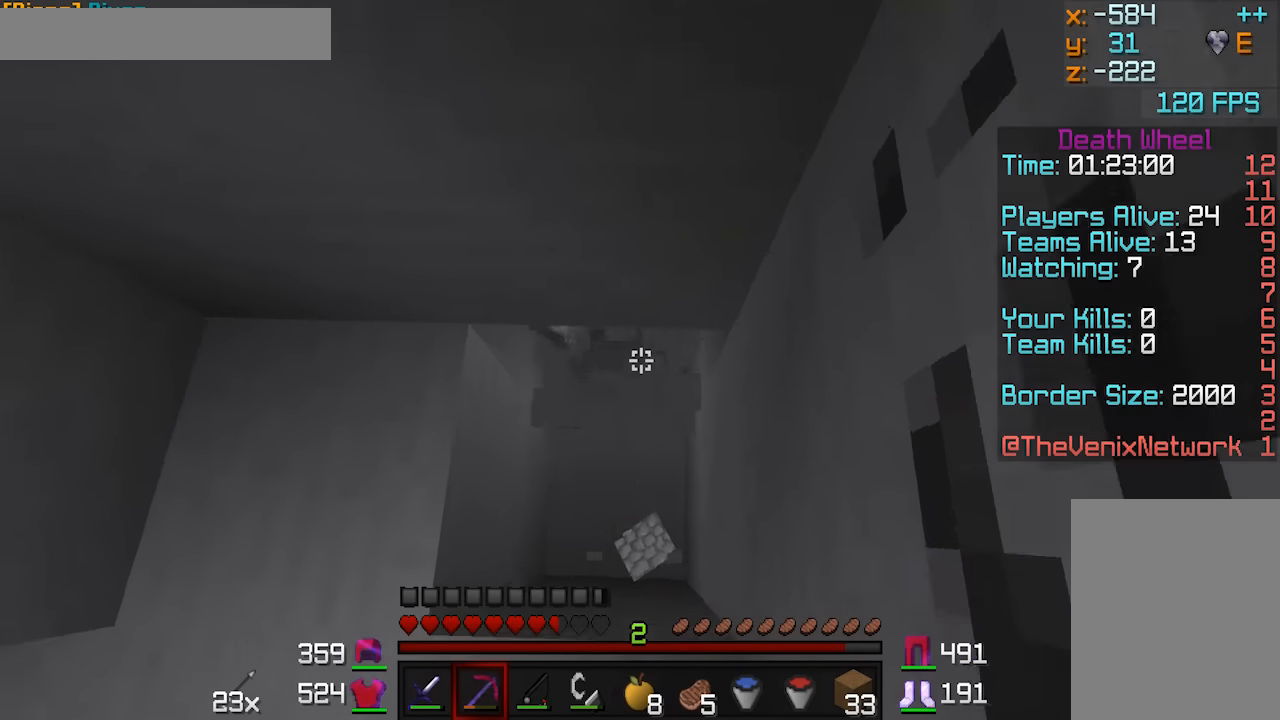
{"keys": ["w"], "mouse": ["left"], "events": []}
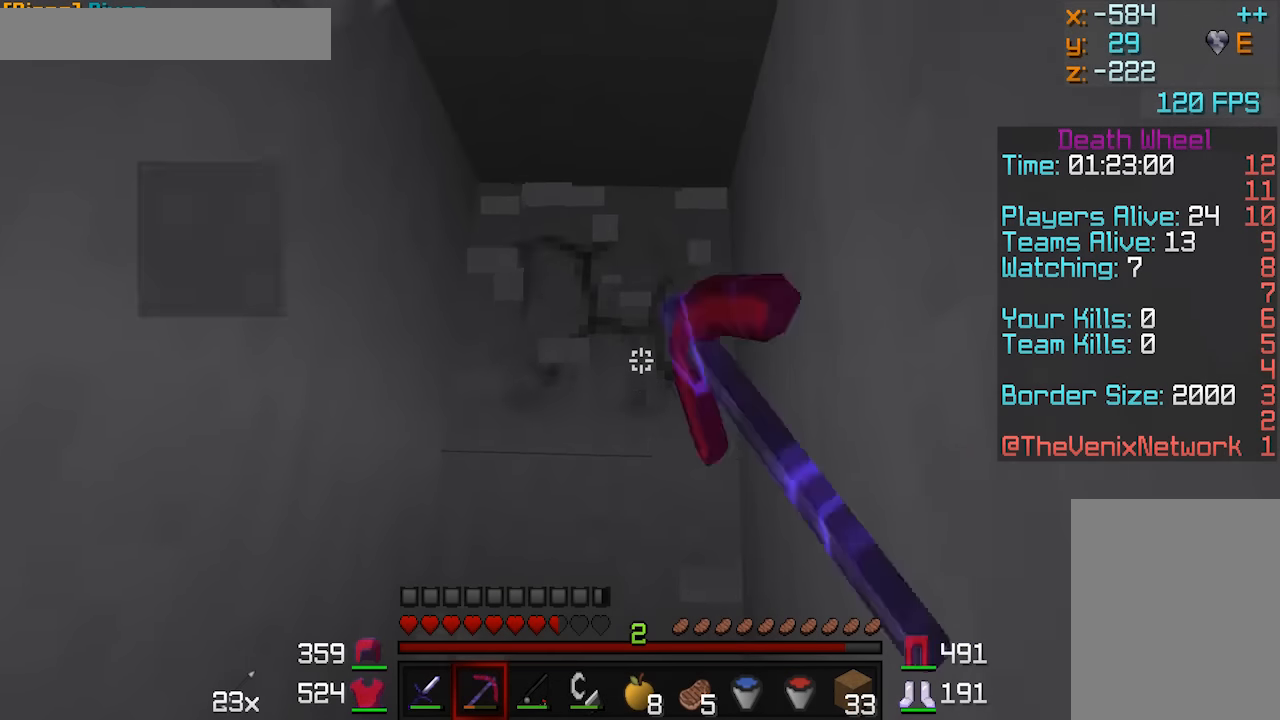
{"keys": ["a", "w"], "mouse": ["left"], "events": [[334, "a", "down"]]}
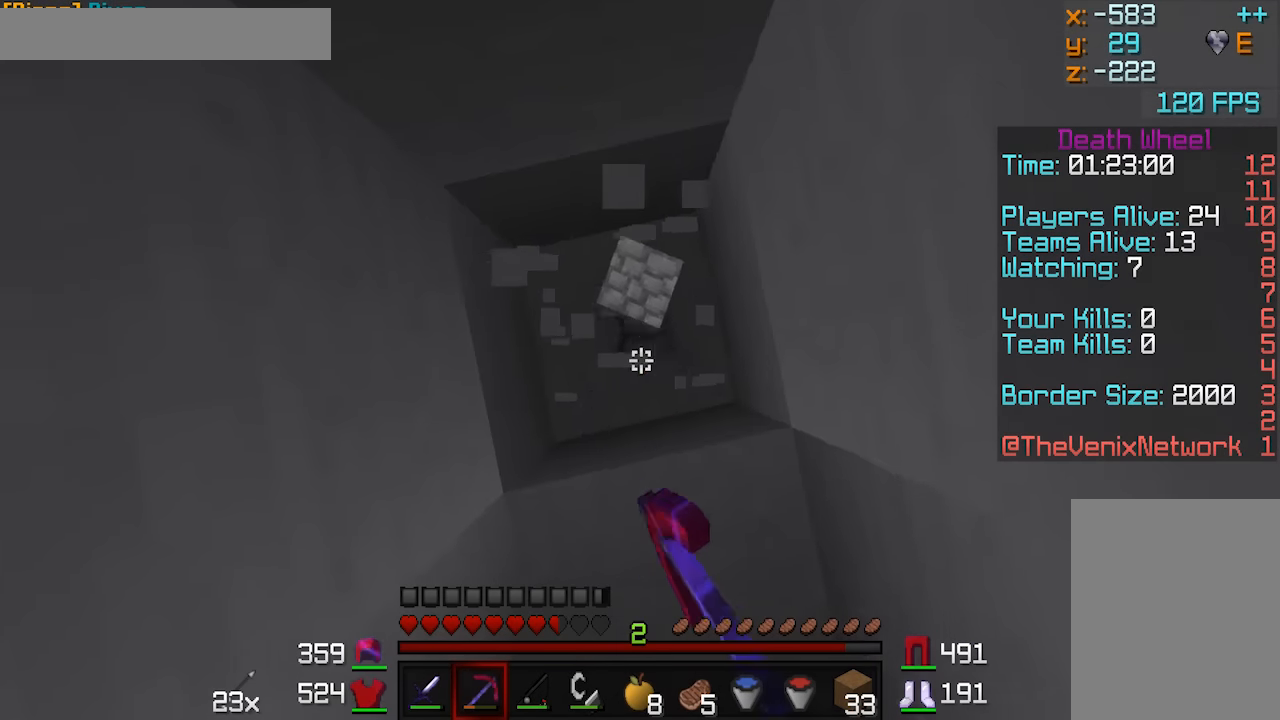
{"keys": ["w"], "mouse": ["left"], "events": [[84, "a", "up"]]}
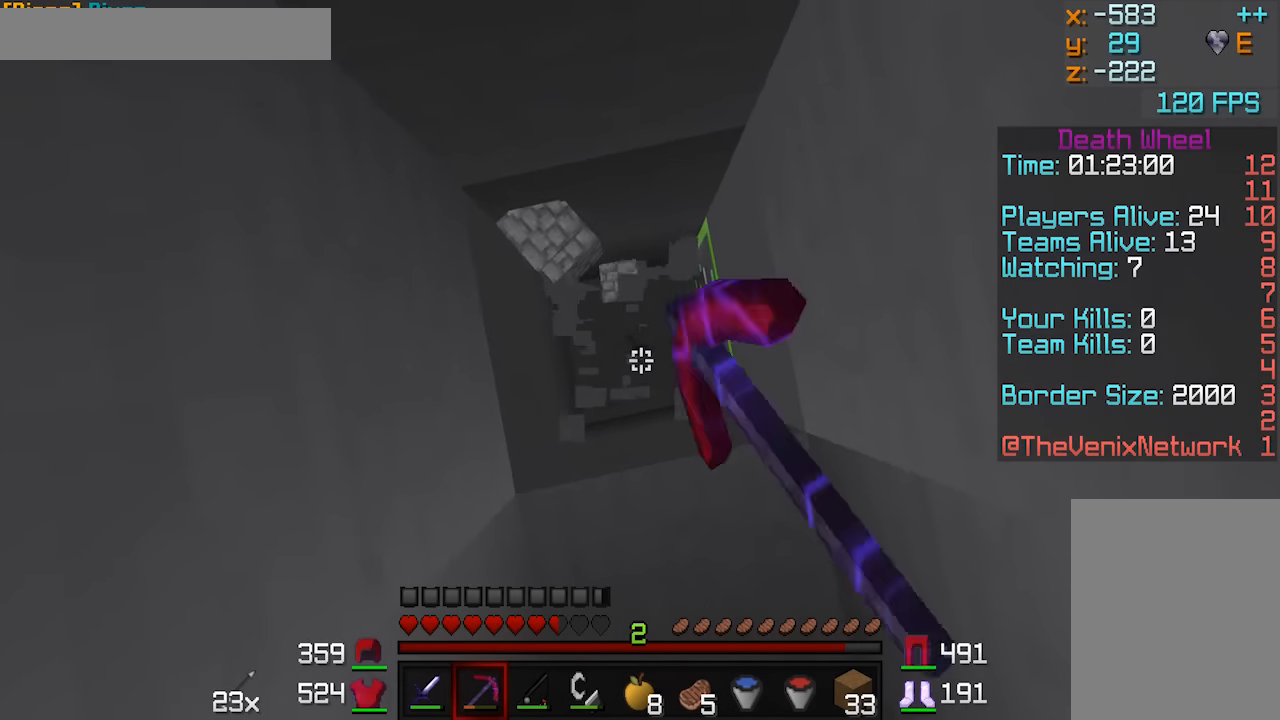
{"keys": ["w"], "mouse": ["left"], "events": []}
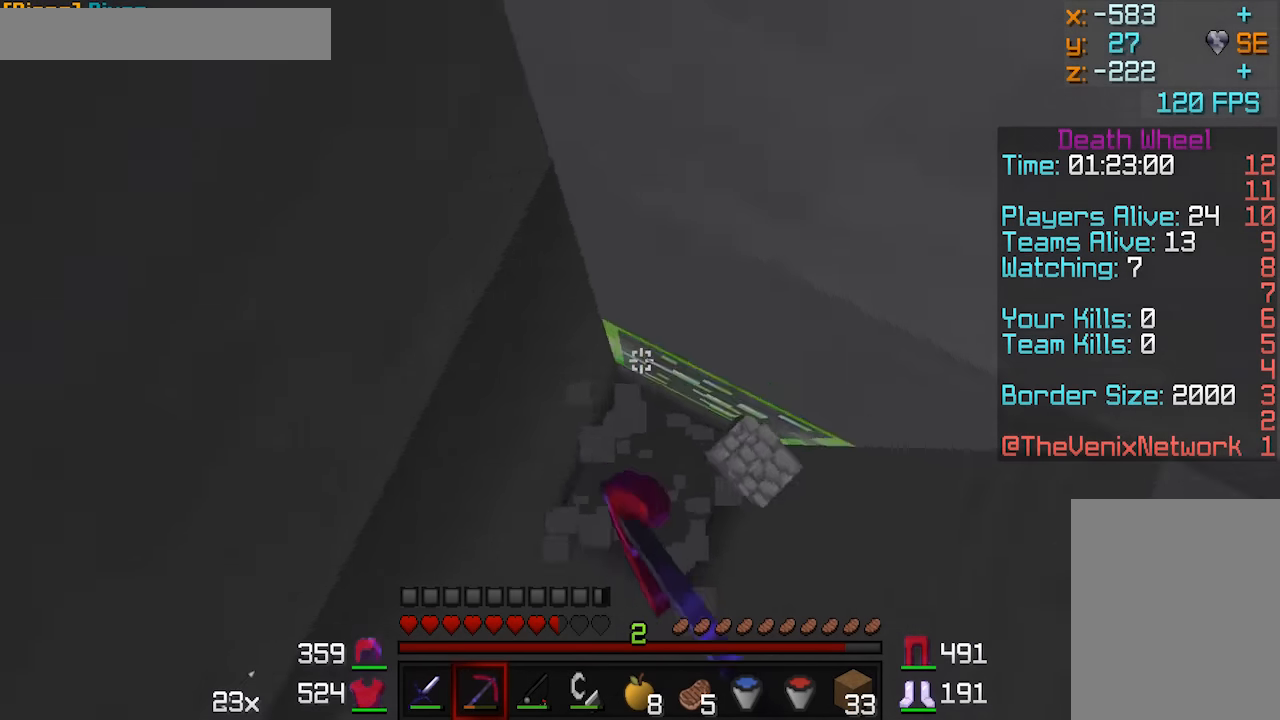
{"keys": ["d"], "mouse": ["left"], "events": [[84, "w", "up"], [384, "d", "down"]]}
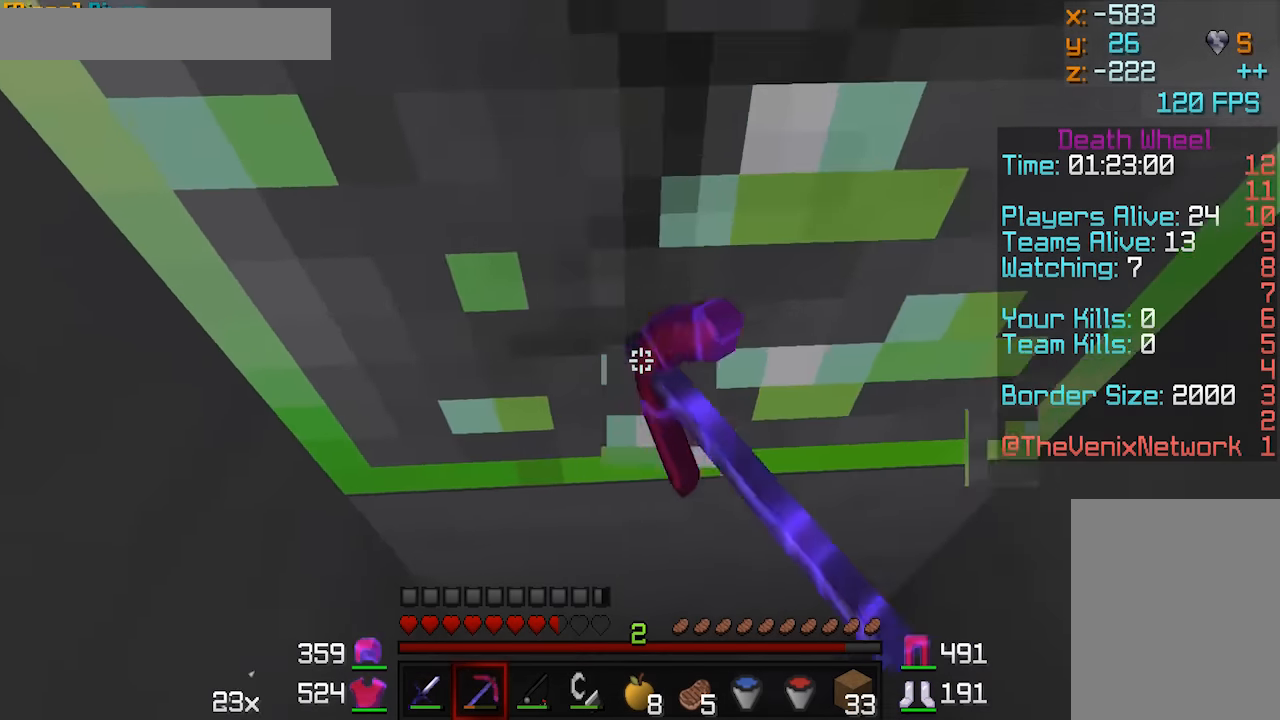
{"keys": [], "mouse": ["left"], "events": [[84, "d", "up"]]}
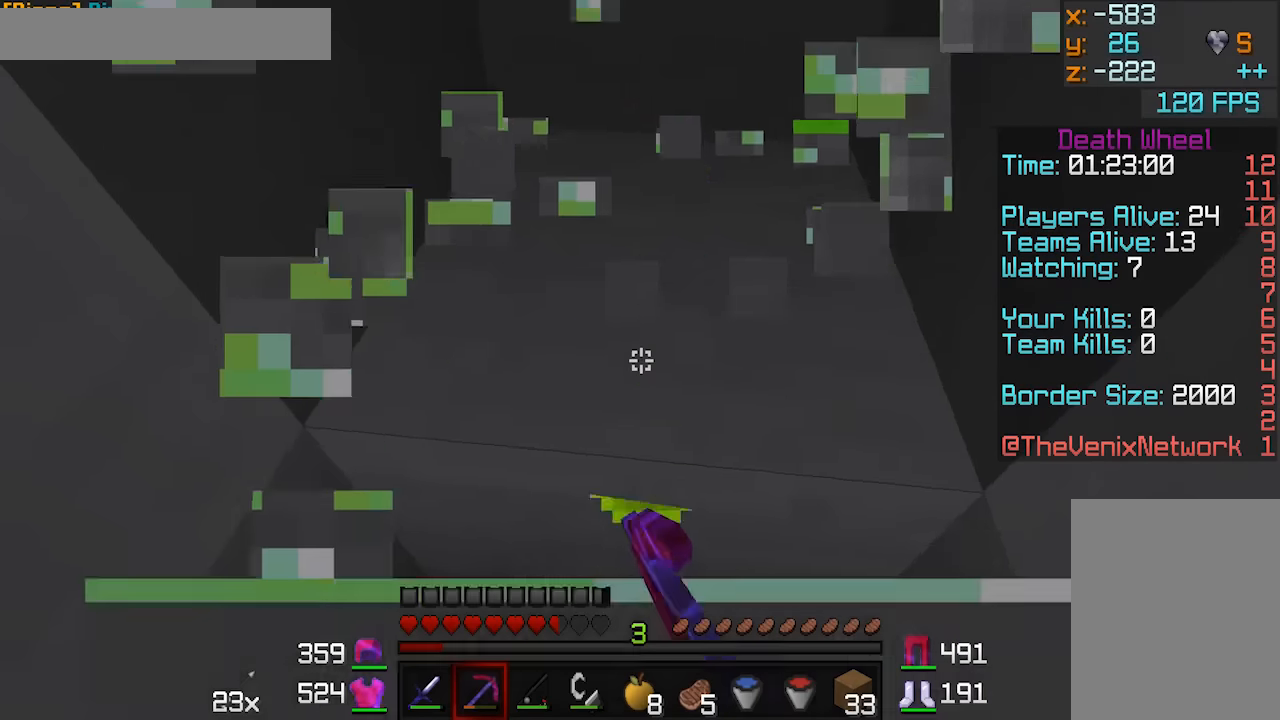
{"keys": ["w"], "mouse": ["left"], "events": [[483, "w", "down"]]}
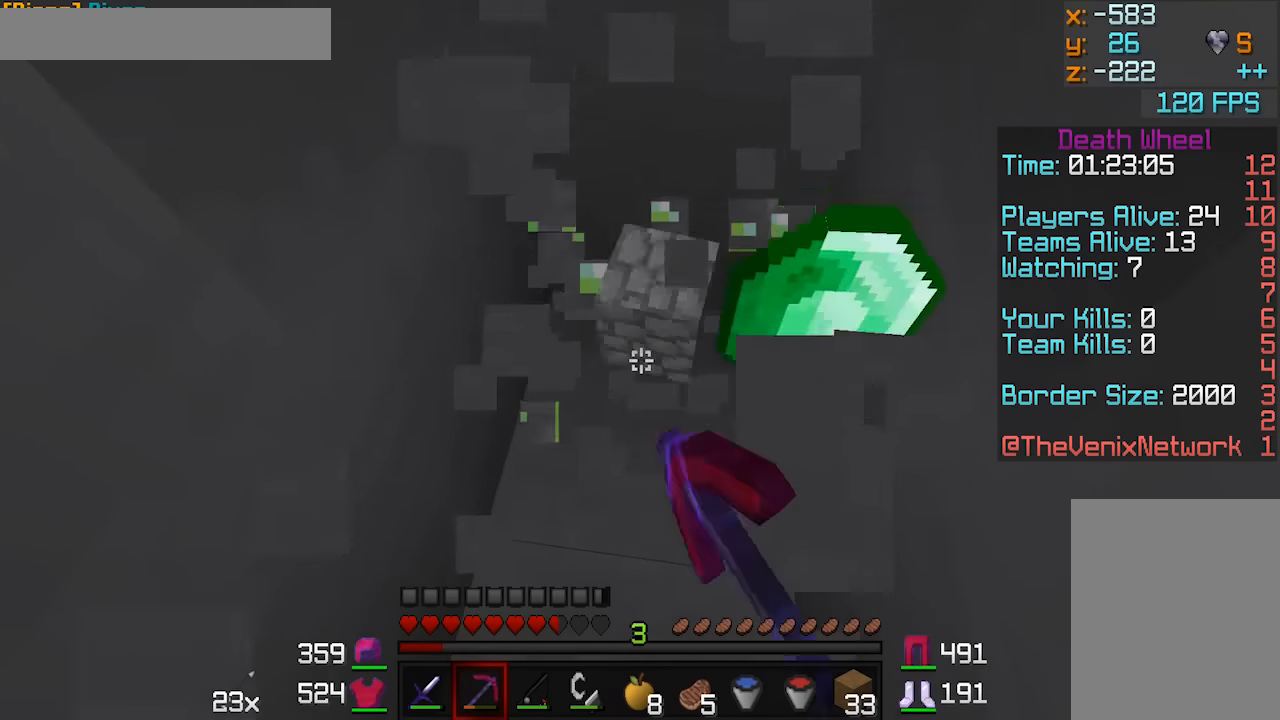
{"keys": ["d", "w"], "mouse": ["left"], "events": [[483, "d", "down"]]}
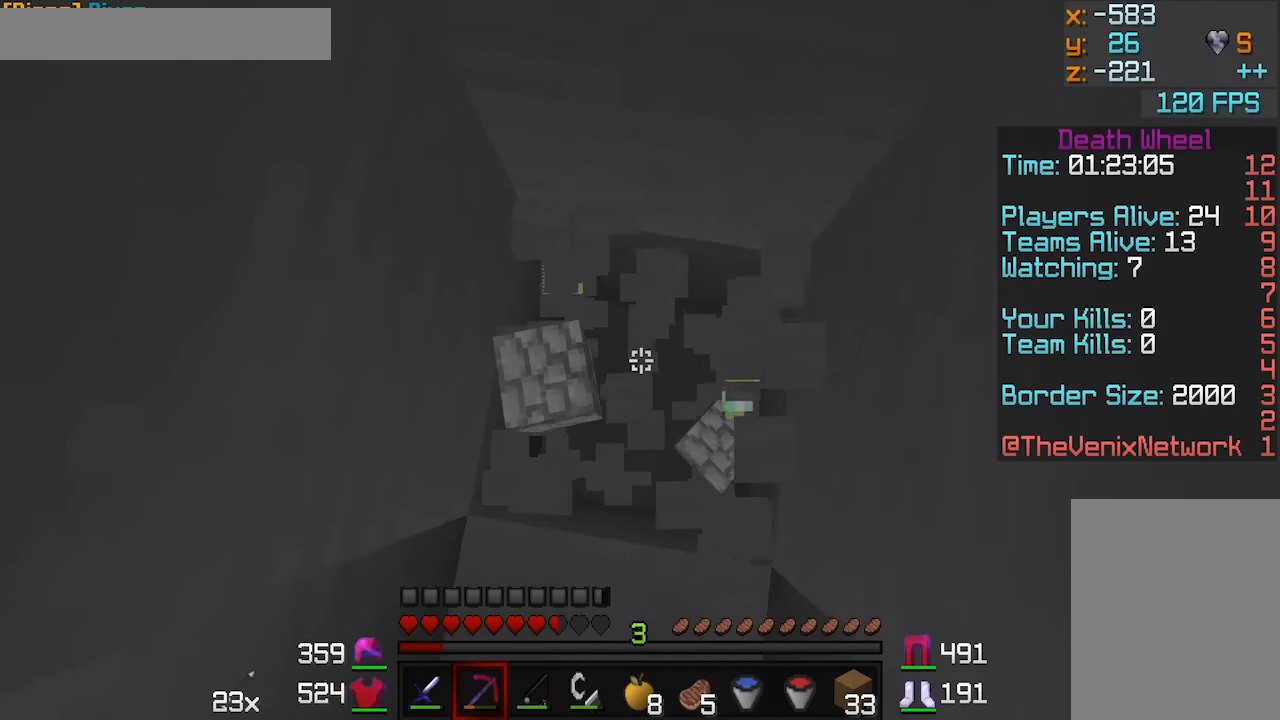
{"keys": ["w"], "mouse": ["left"], "events": [[383, "d", "up"]]}